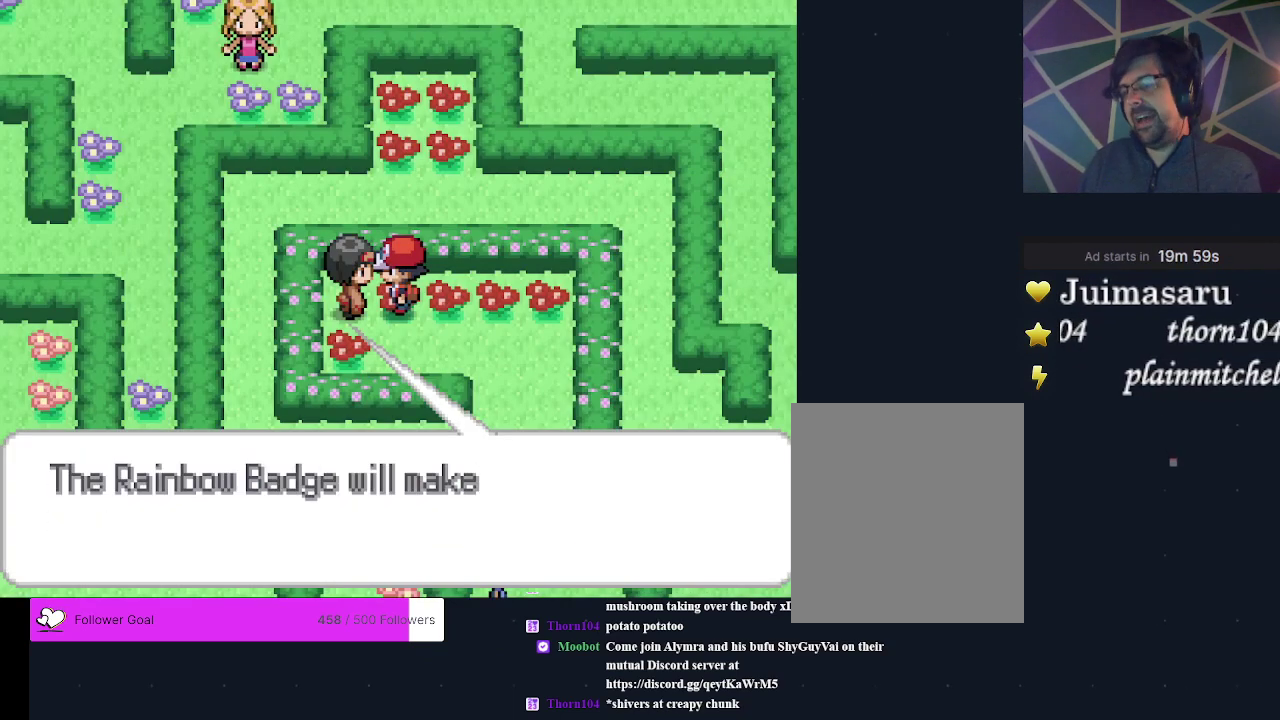
Gameplay with a controller (Xbox layout); each line is a JSON object with the inputs held at the frame after it (dt_ms = milliseconds from this image to that frame). "events" lists button and stick changes between this image and that frame as [ms after this image, input, new state], when the widget could be followed in between. Not read: L3 R3 left_stick right_stick.
{"dt_ms": 500, "buttons": ["A"], "events": [[100, "A", "down"], [200, "A", "up"], [300, "A", "down"], [400, "A", "up"], [500, "A", "down"]]}
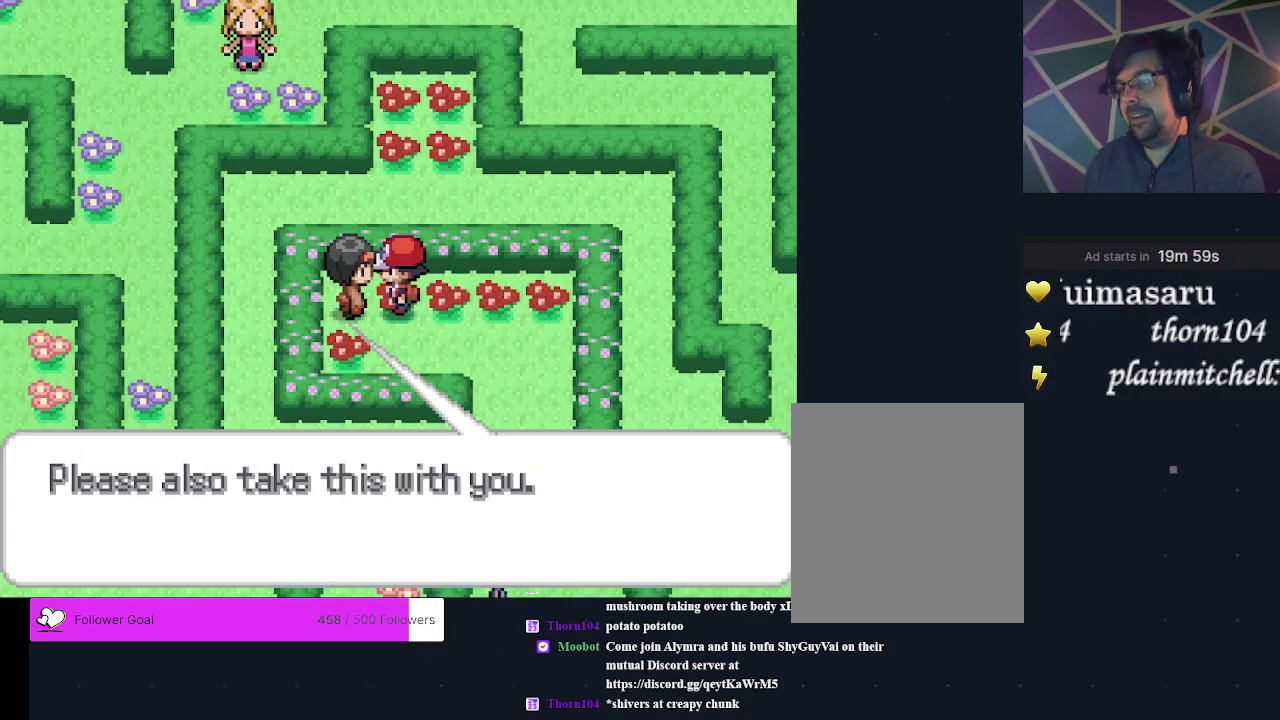
{"dt_ms": 500, "buttons": [], "events": [[100, "A", "up"], [200, "A", "down"], [300, "A", "up"], [367, "A", "down"], [467, "A", "up"]]}
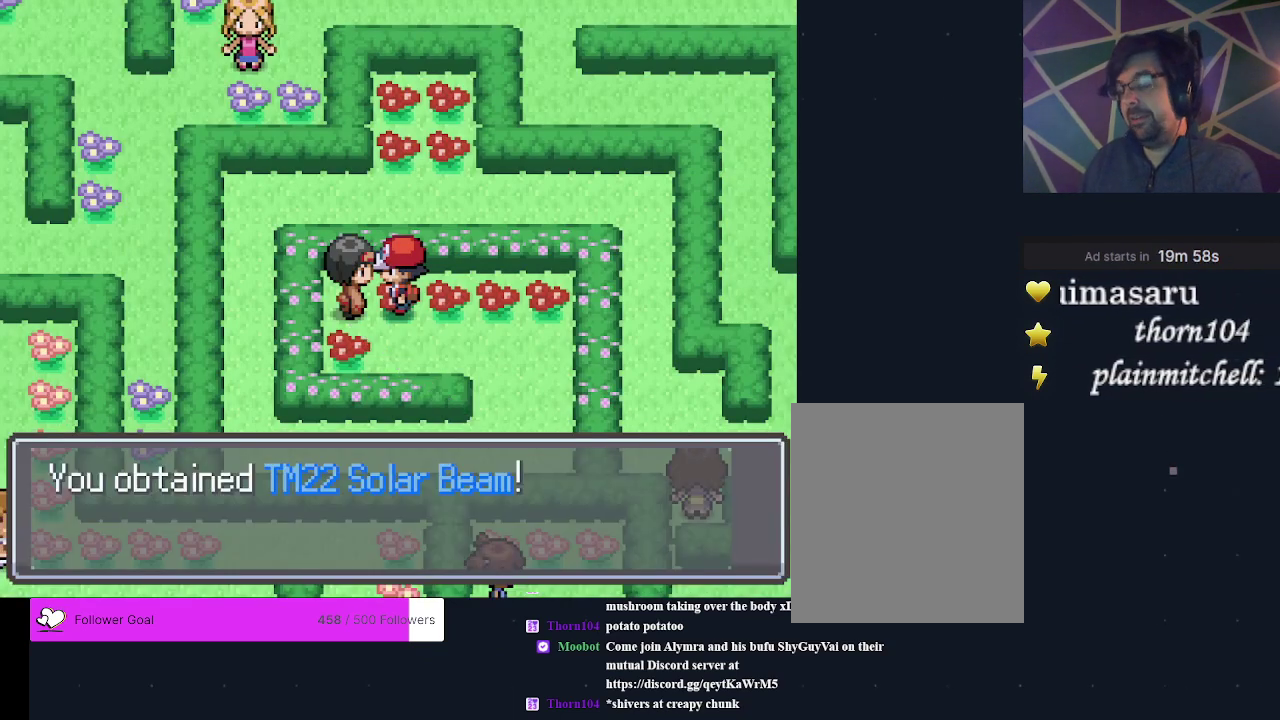
{"dt_ms": 500, "buttons": ["A"], "events": [[67, "A", "down"], [133, "A", "up"], [233, "A", "down"], [333, "A", "up"], [433, "A", "down"]]}
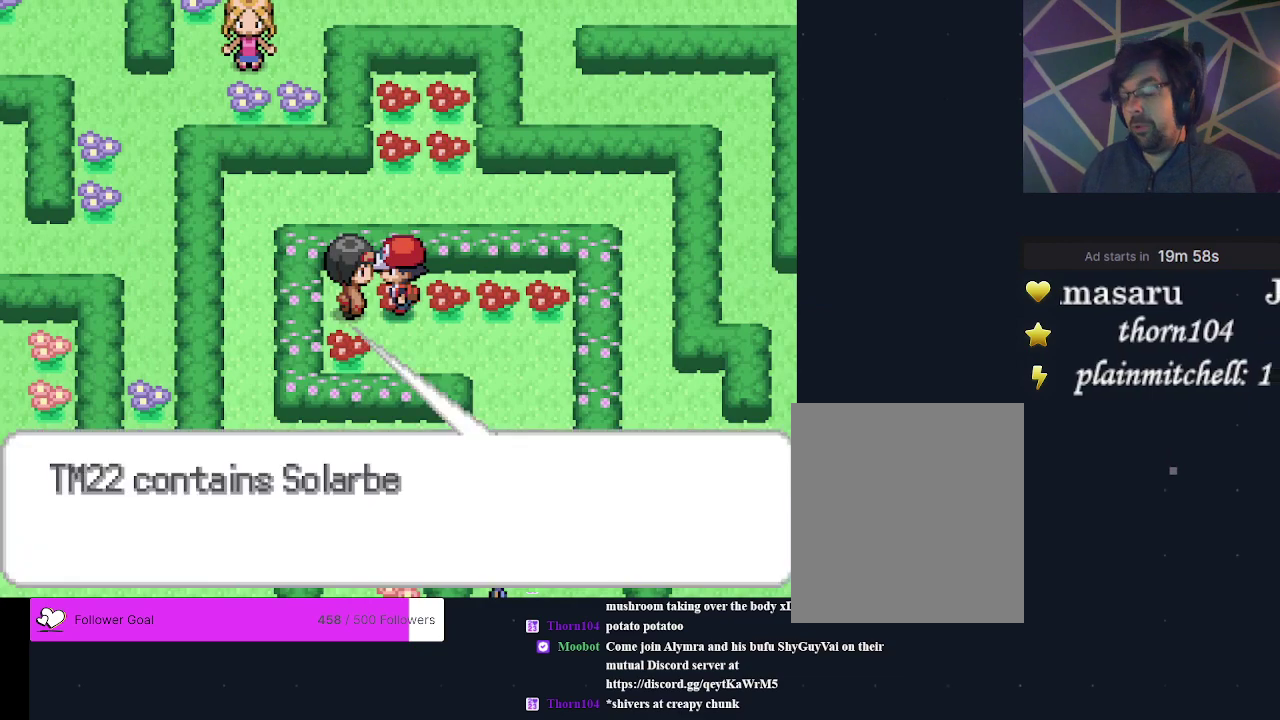
{"dt_ms": 500, "buttons": ["A"], "events": [[33, "A", "up"], [100, "A", "down"], [200, "A", "up"], [267, "A", "down"], [333, "A", "up"], [433, "A", "down"]]}
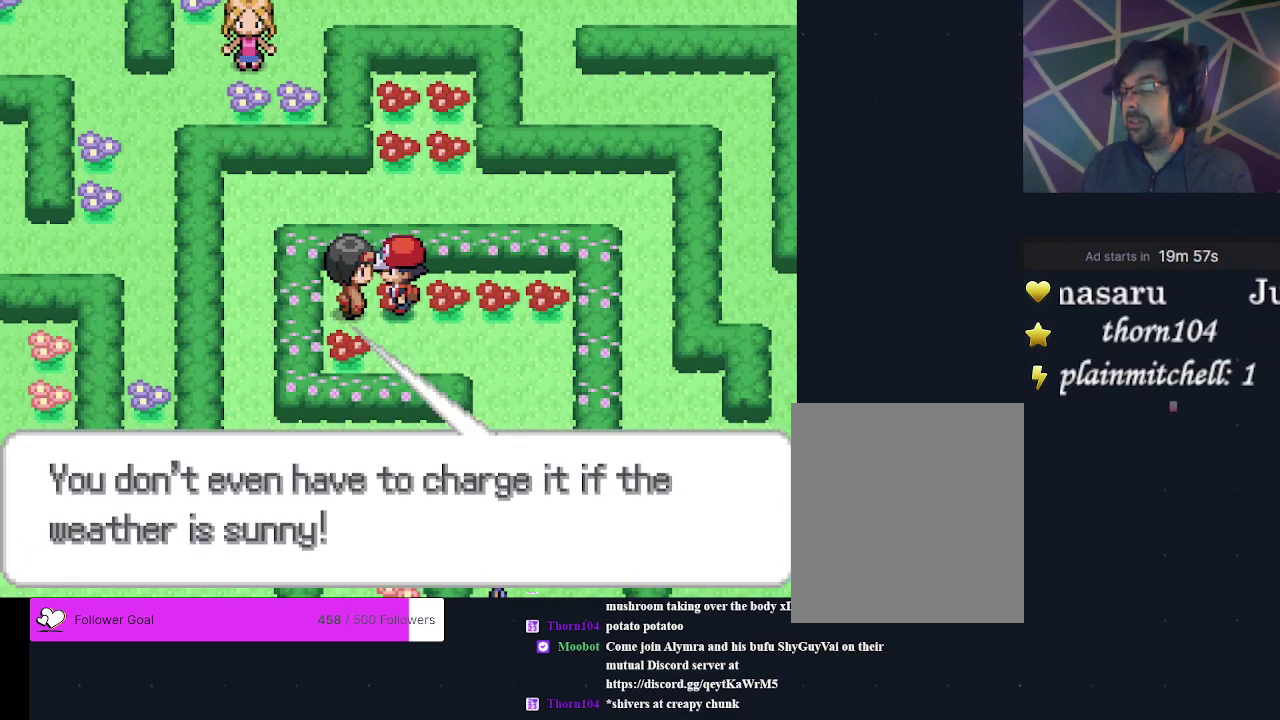
{"dt_ms": 500, "buttons": [], "events": [[233, "A", "up"]]}
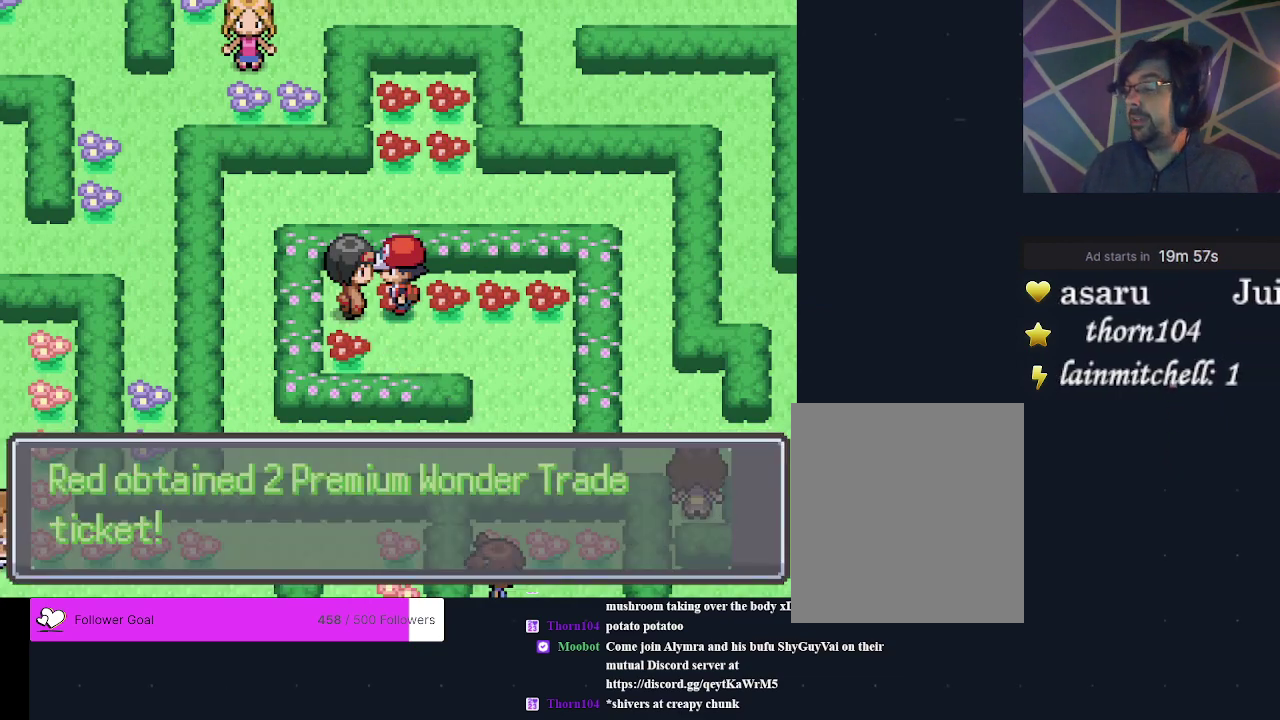
{"dt_ms": 600, "buttons": [], "events": [[67, "A", "down"], [167, "A", "up"], [433, "B", "down"], [567, "B", "up"]]}
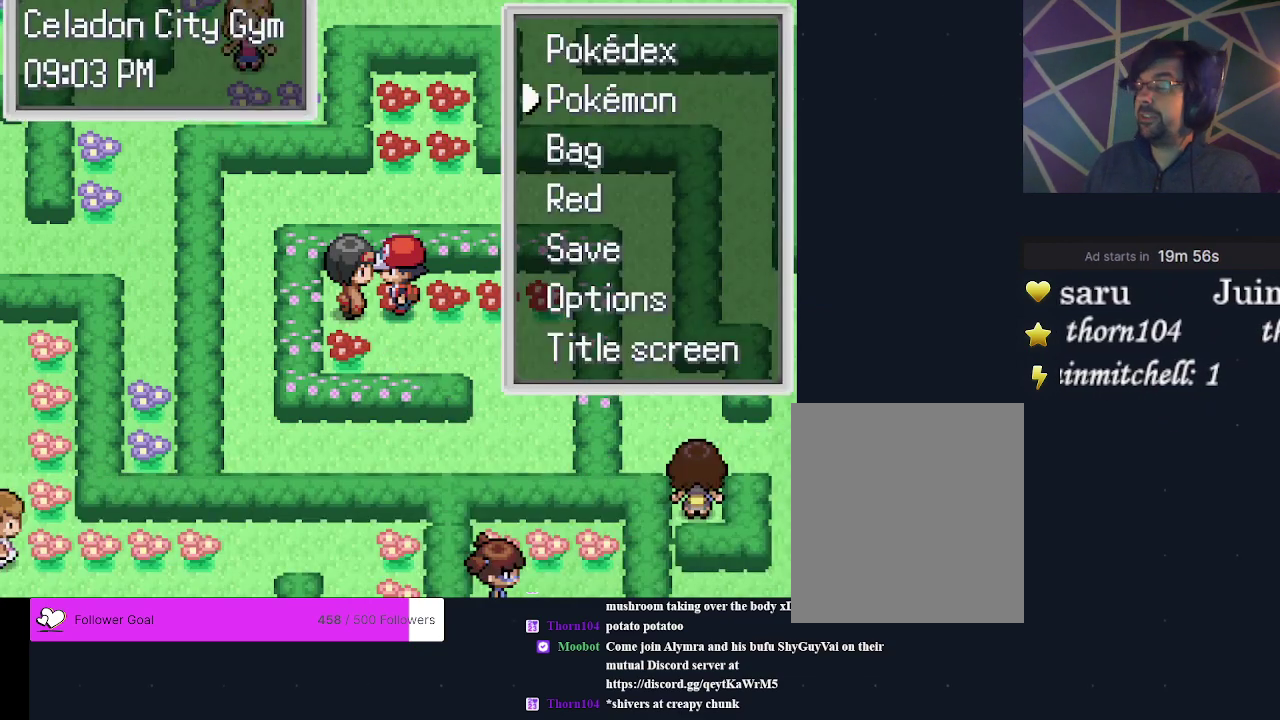
{"dt_ms": 400, "buttons": ["A"], "events": [[267, "DPAD_DOWN", "down"], [367, "DPAD_DOWN", "up"], [400, "A", "down"]]}
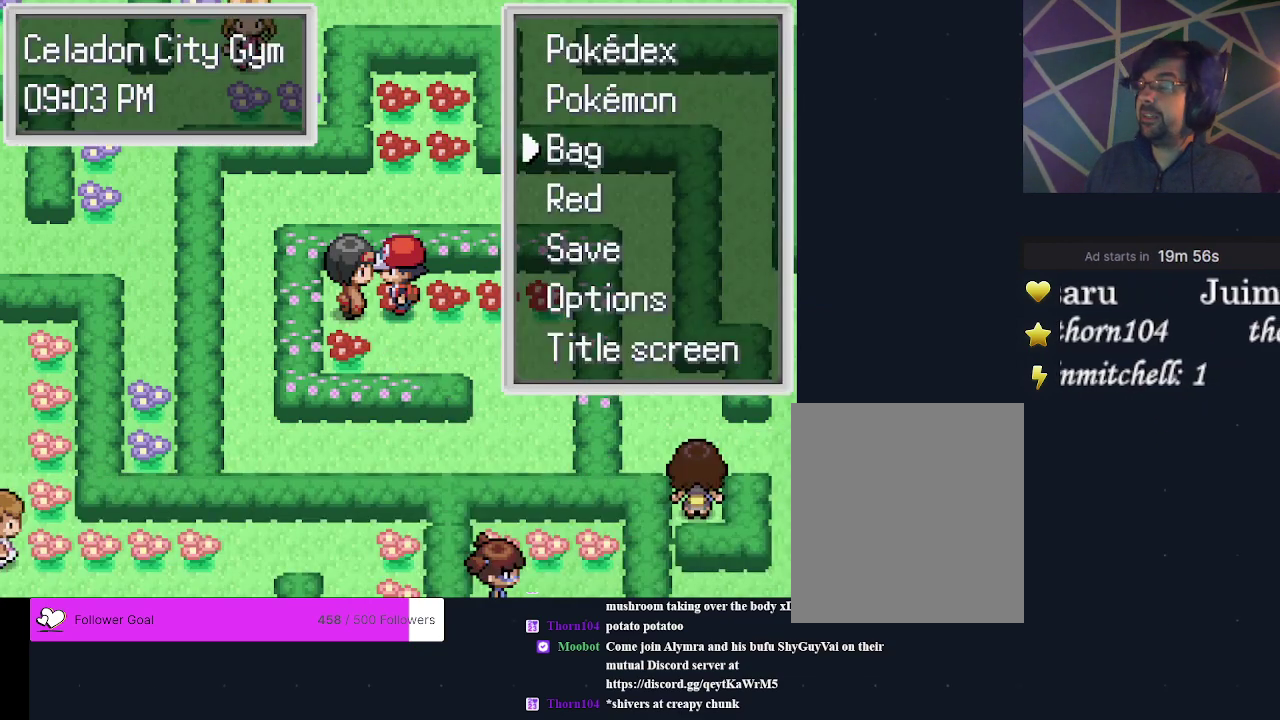
{"dt_ms": 500, "buttons": [], "events": [[100, "A", "up"]]}
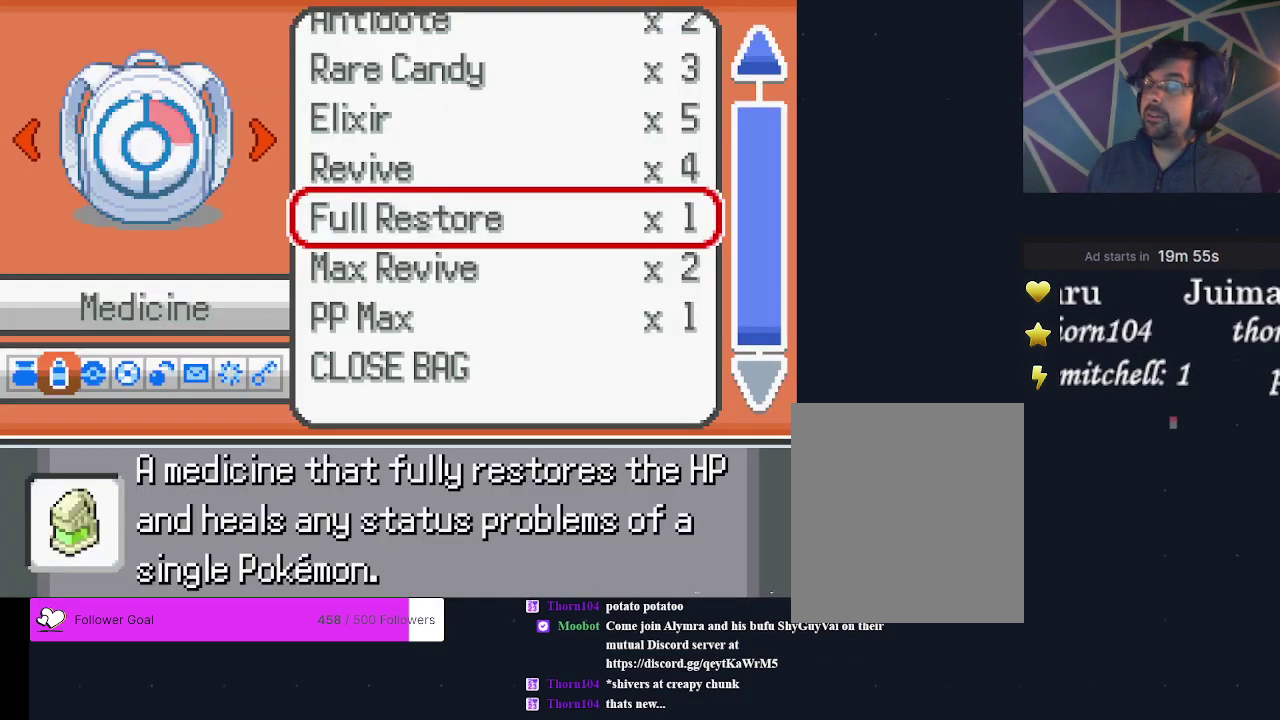
{"dt_ms": 400, "buttons": [], "events": [[100, "DPAD_LEFT", "down"], [233, "DPAD_LEFT", "up"], [300, "DPAD_LEFT", "down"], [400, "DPAD_LEFT", "up"]]}
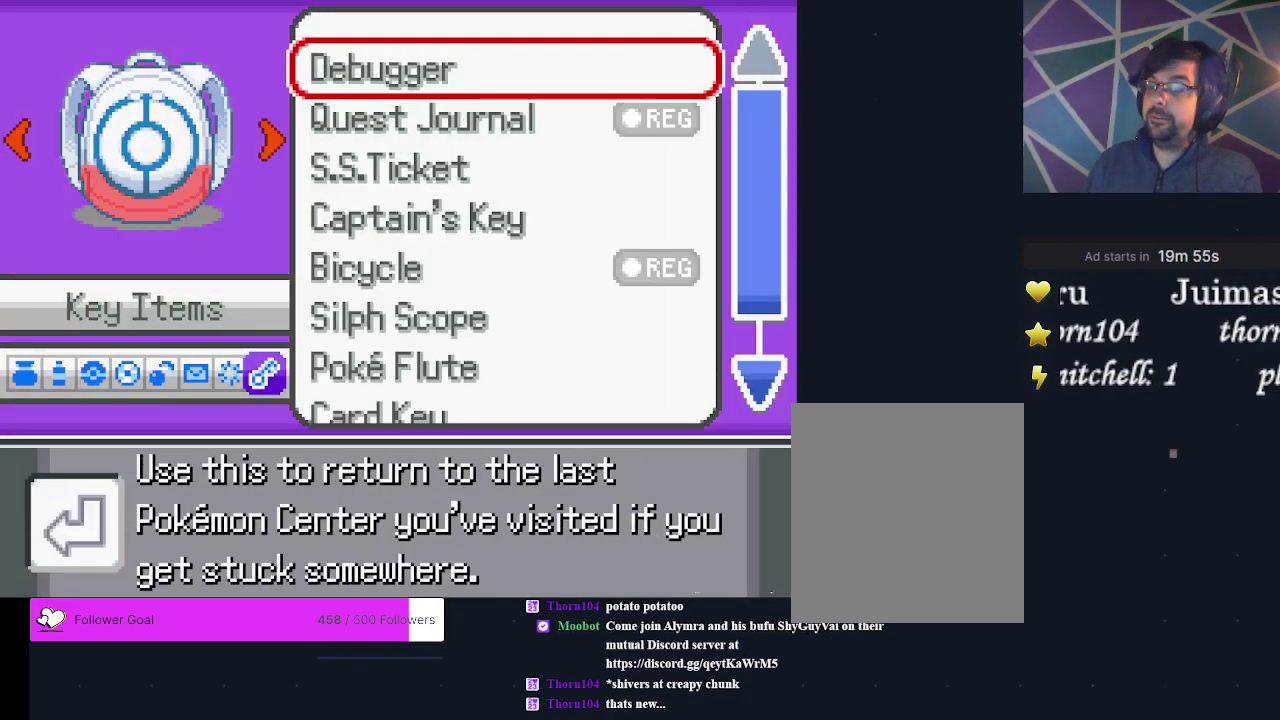
{"dt_ms": 800, "buttons": [], "events": [[700, "A", "down"], [767, "A", "up"]]}
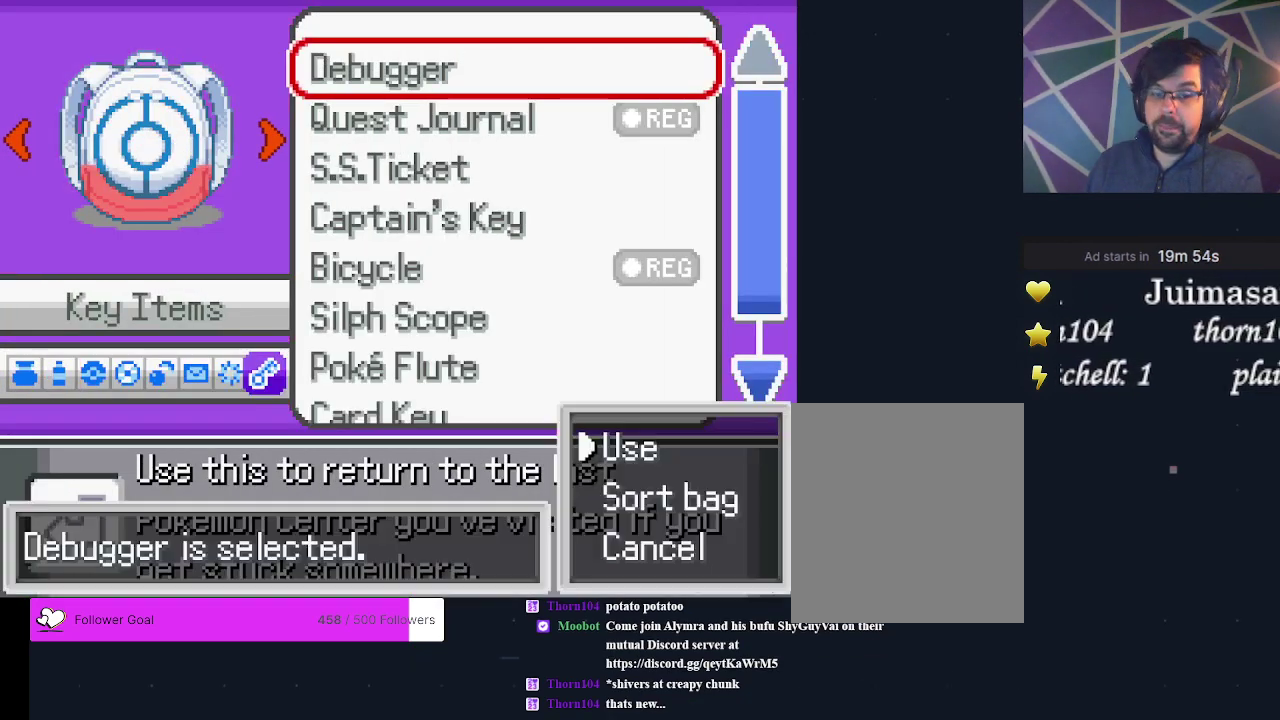
{"dt_ms": 200, "buttons": [], "events": [[100, "A", "down"], [200, "A", "up"]]}
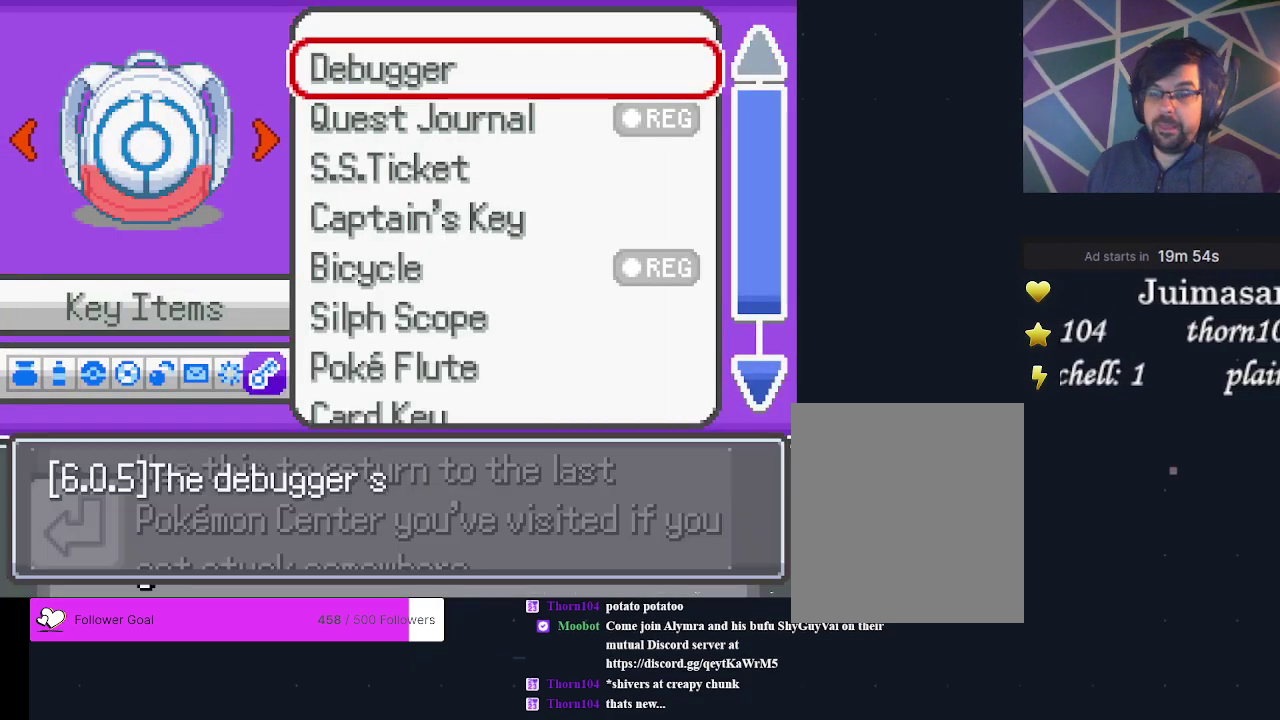
{"dt_ms": 400, "buttons": [], "events": [[300, "A", "down"], [400, "A", "up"]]}
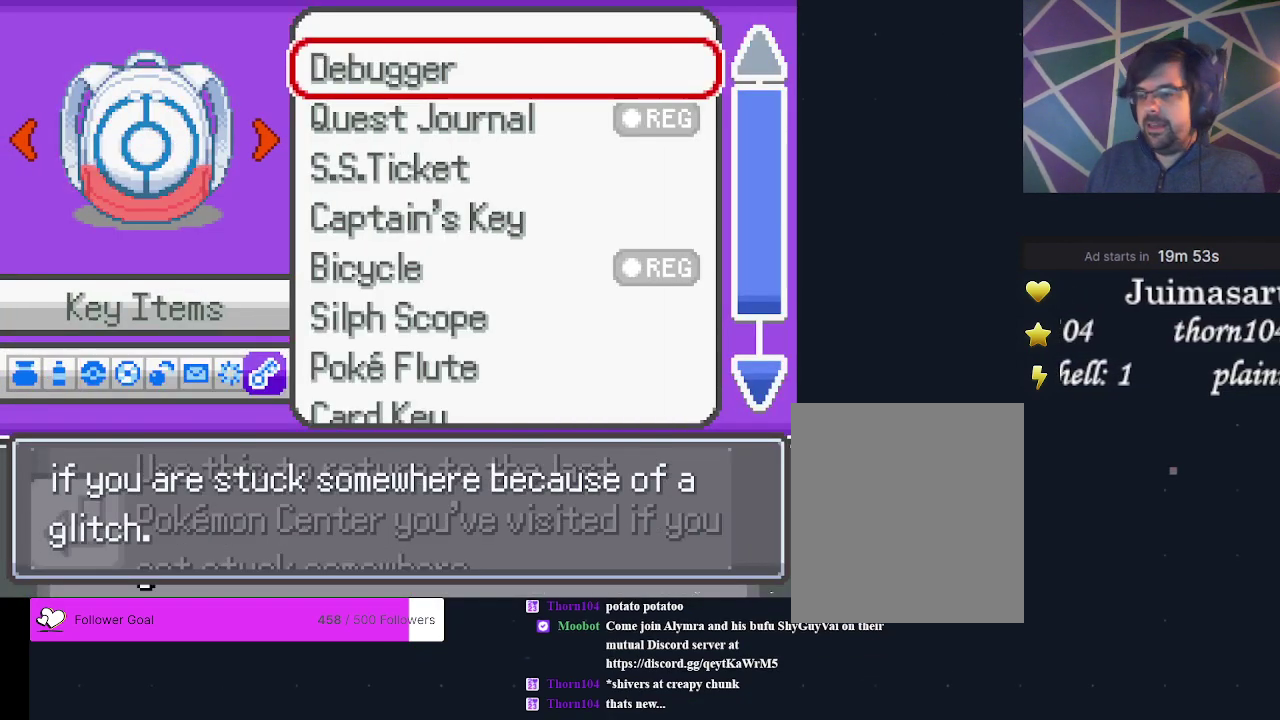
{"dt_ms": 700, "buttons": ["A"], "events": [[200, "A", "down"], [333, "A", "up"], [667, "A", "down"]]}
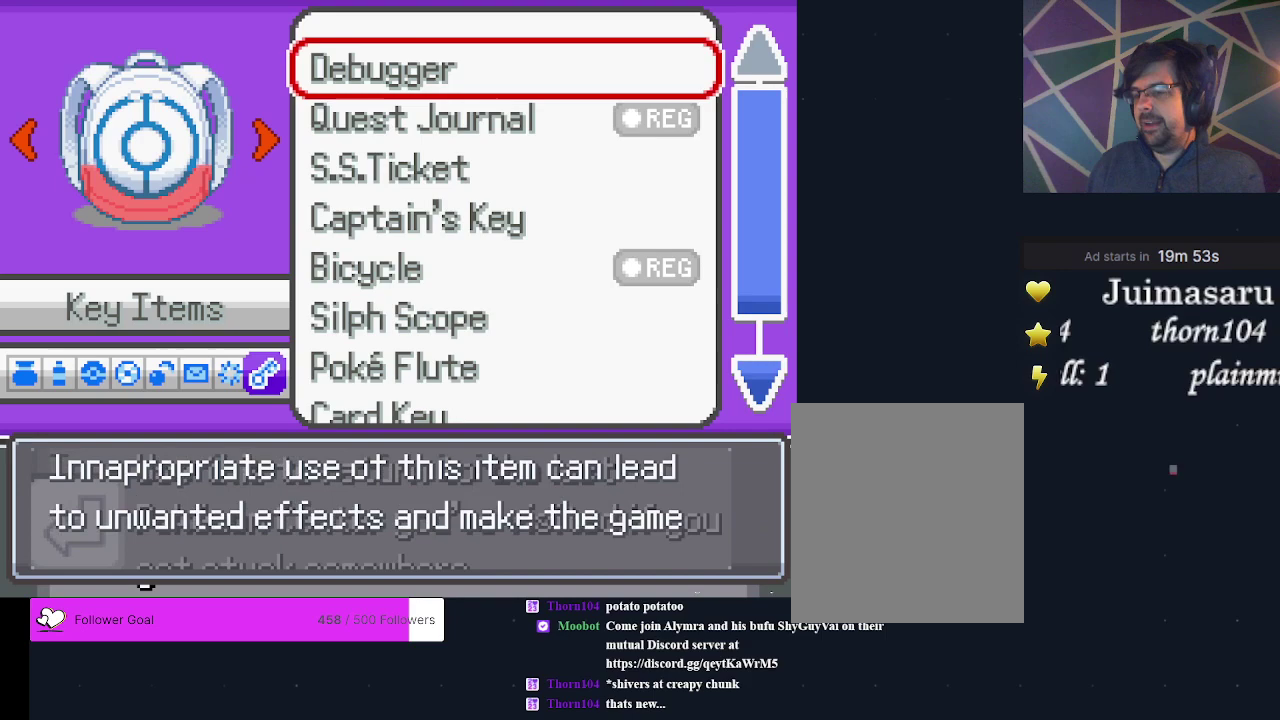
{"dt_ms": 500, "buttons": ["DPAD_DOWN"], "events": [[67, "A", "up"], [467, "DPAD_DOWN", "down"]]}
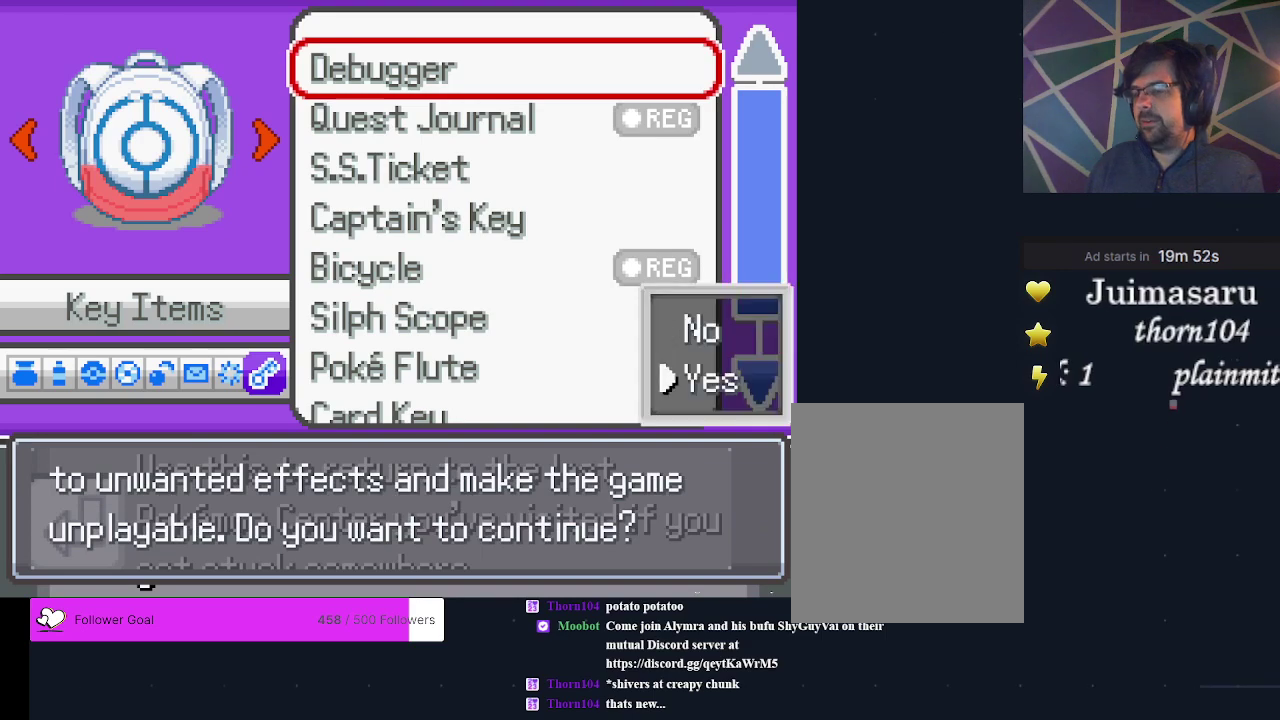
{"dt_ms": 200, "buttons": [], "events": [[33, "A", "down"], [33, "DPAD_DOWN", "up"], [133, "A", "up"]]}
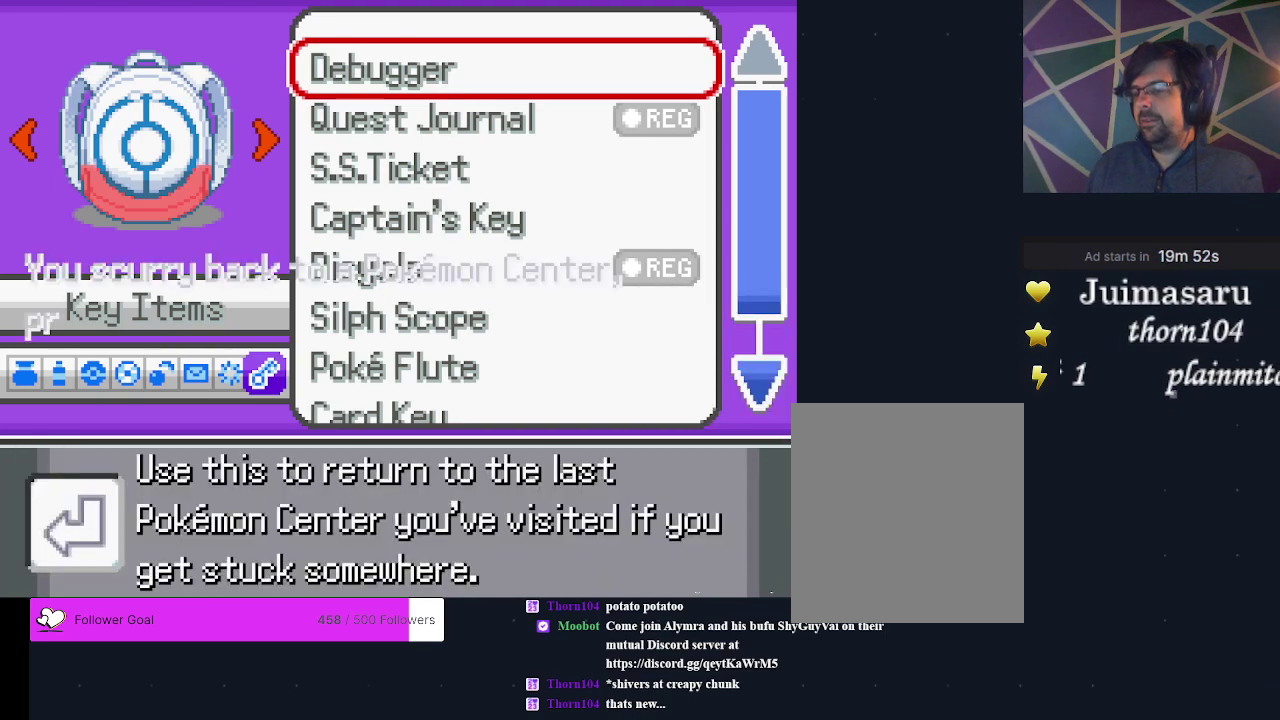
{"dt_ms": 500, "buttons": [], "events": [[400, "B", "down"], [500, "B", "up"]]}
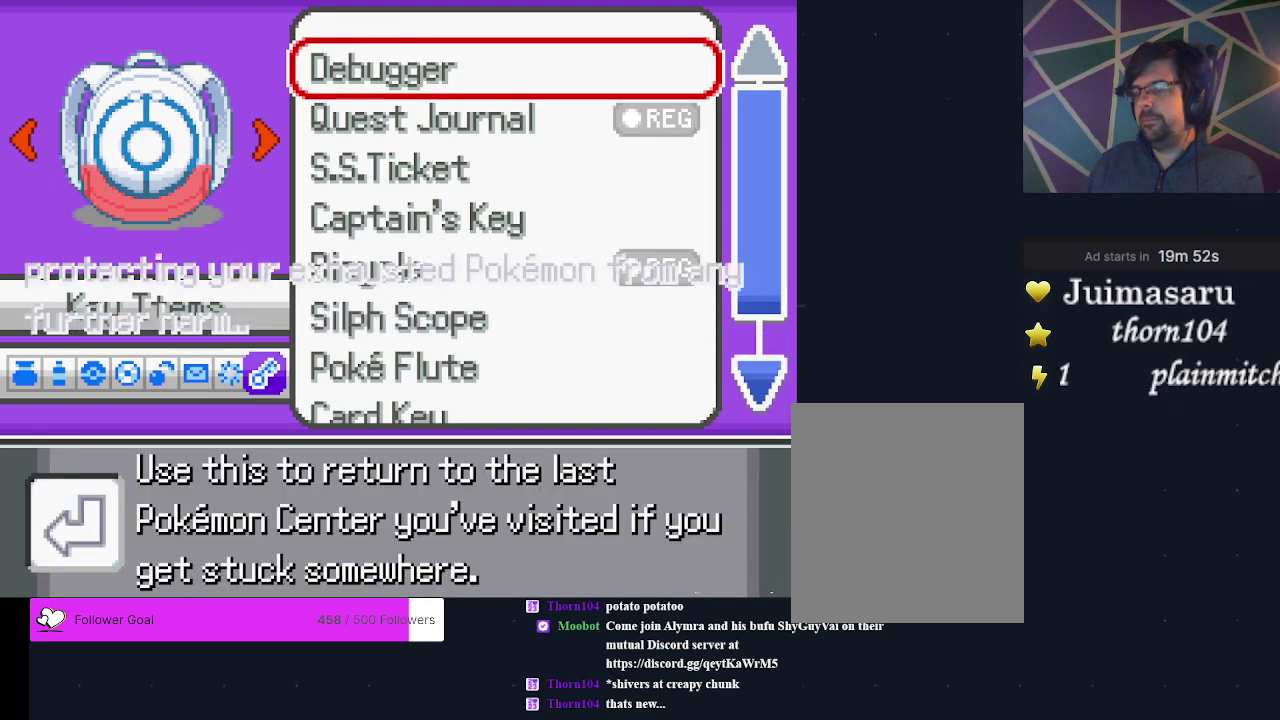
{"dt_ms": 300, "buttons": [], "events": [[133, "B", "down"], [200, "B", "up"]]}
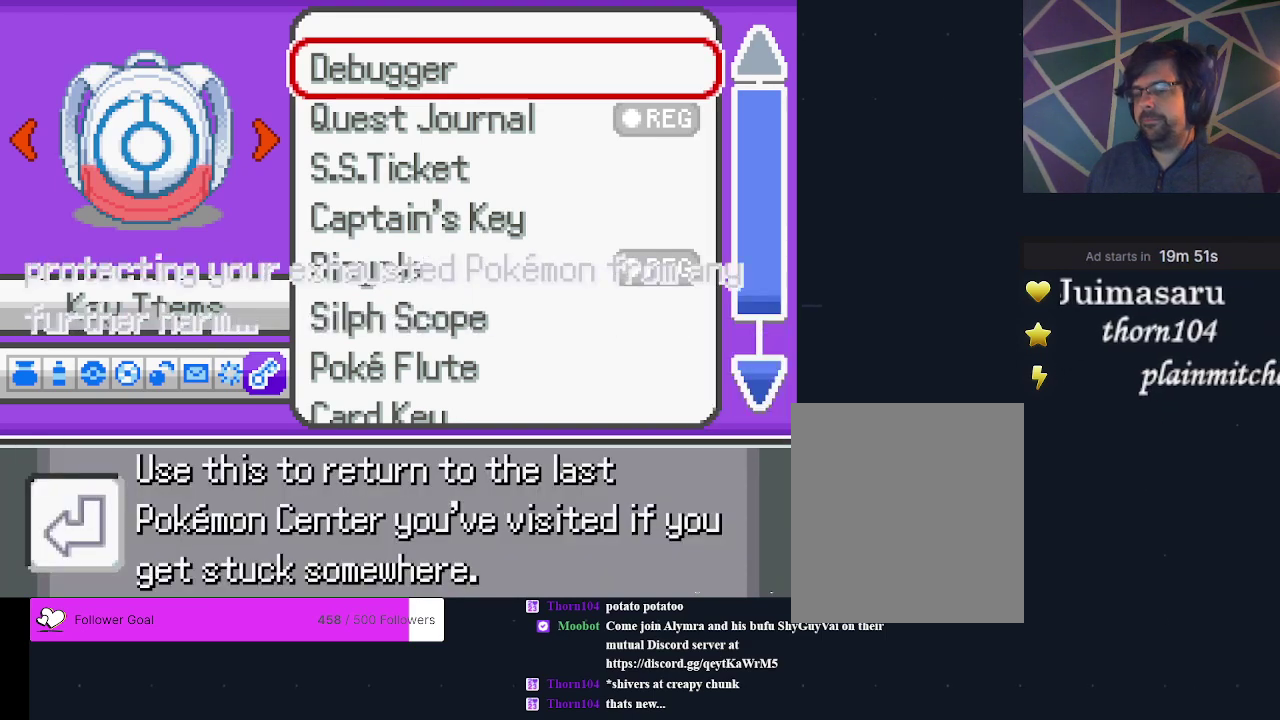
{"dt_ms": 300, "buttons": [], "events": [[33, "B", "down"], [300, "B", "up"]]}
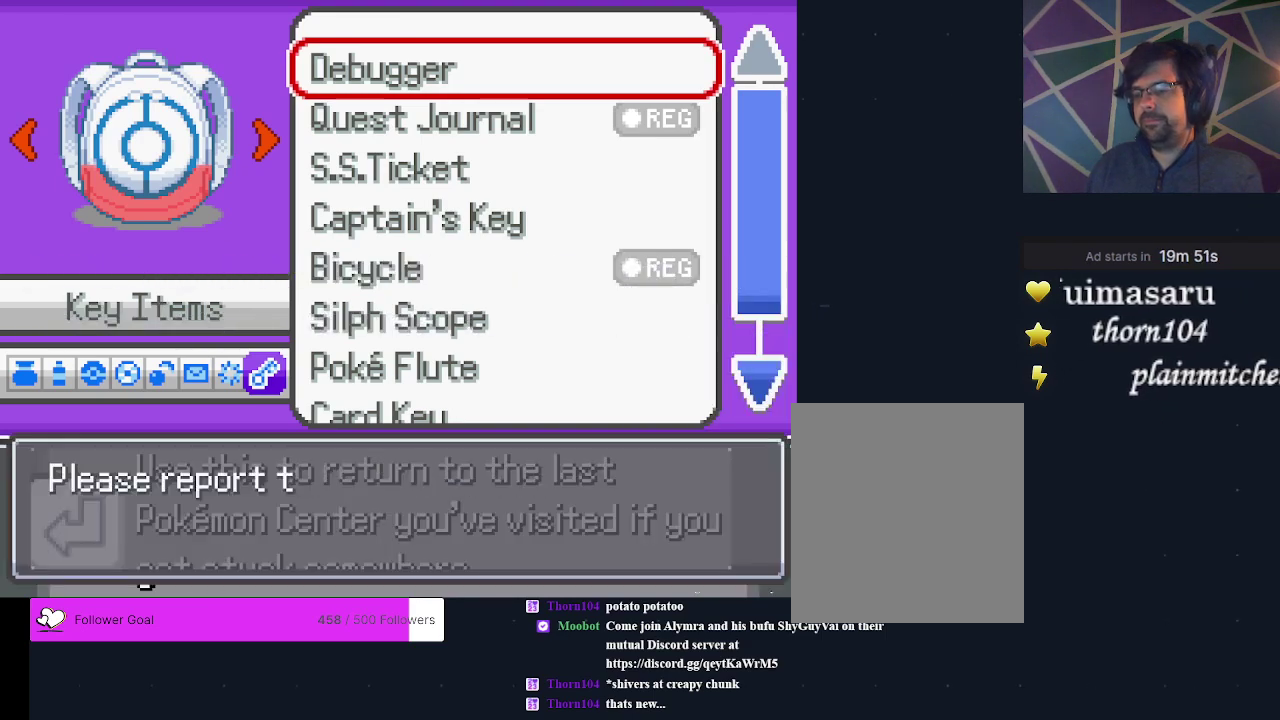
{"dt_ms": 200, "buttons": [], "events": [[100, "B", "down"], [167, "B", "up"]]}
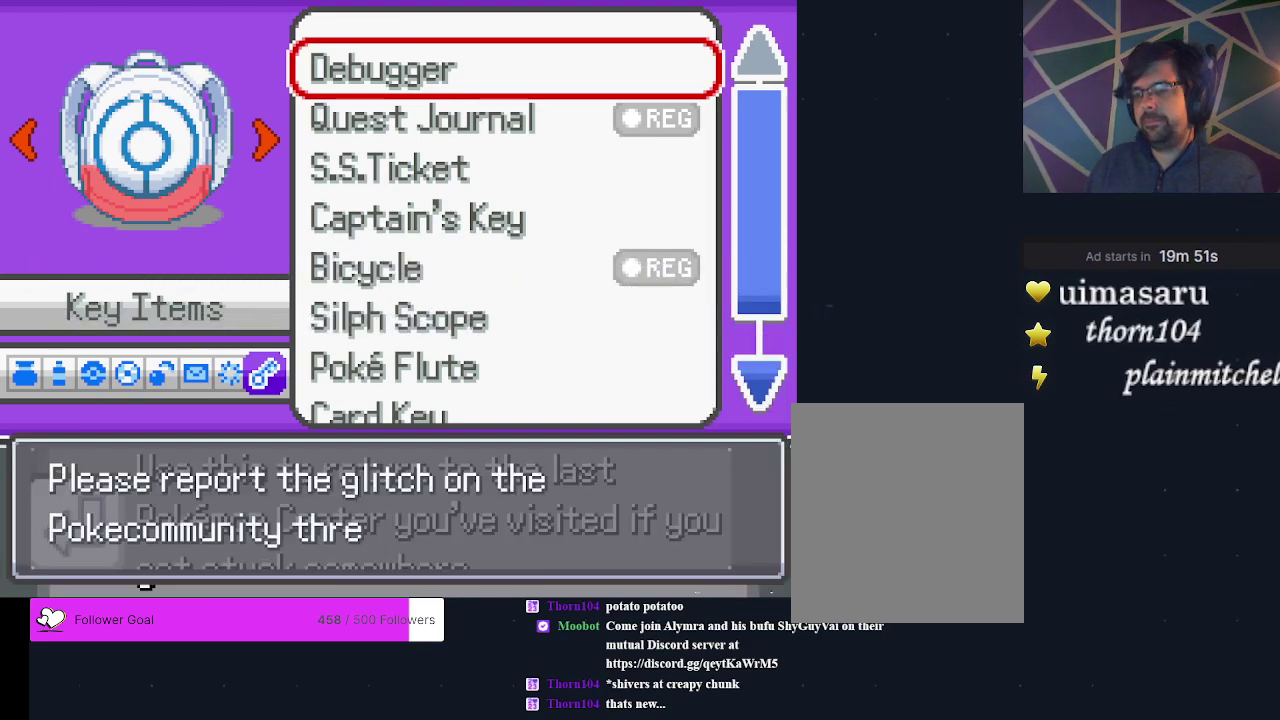
{"dt_ms": 200, "buttons": [], "events": [[67, "B", "down"], [167, "B", "up"]]}
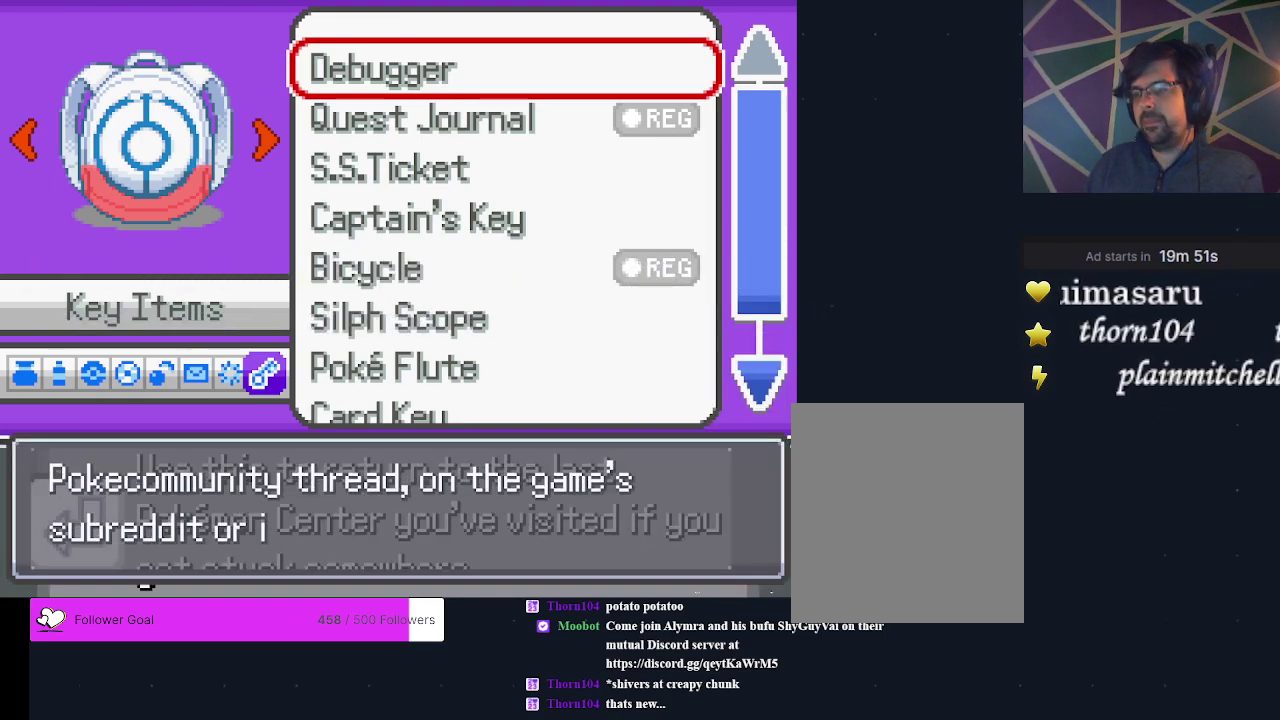
{"dt_ms": 200, "buttons": [], "events": [[67, "B", "down"], [133, "B", "up"]]}
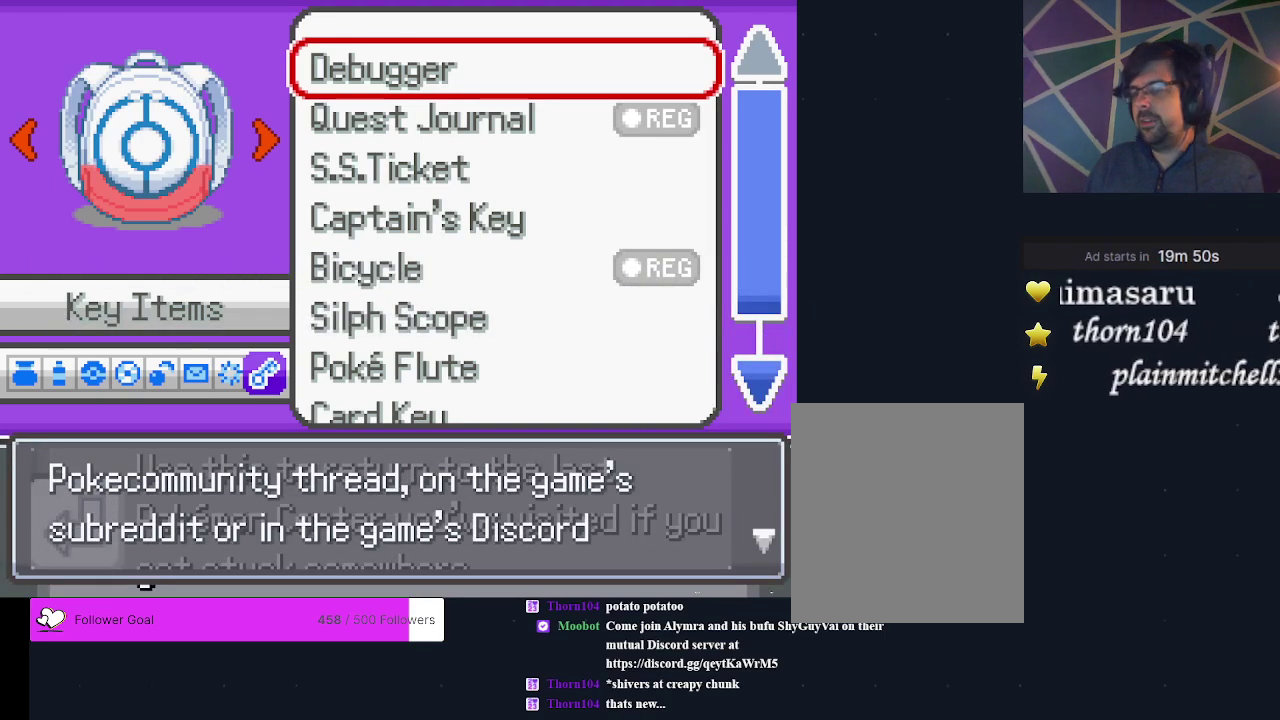
{"dt_ms": 200, "buttons": [], "events": [[33, "B", "down"], [167, "B", "up"]]}
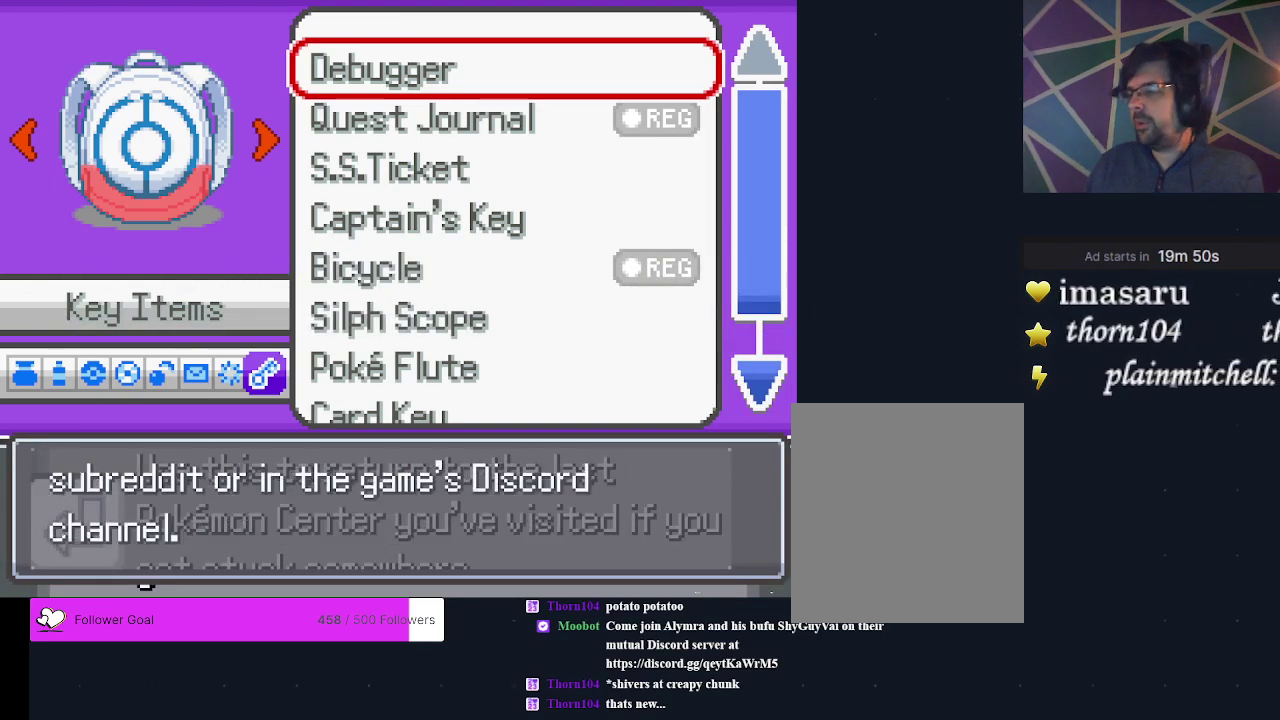
{"dt_ms": 200, "buttons": [], "events": [[33, "B", "down"], [133, "B", "up"]]}
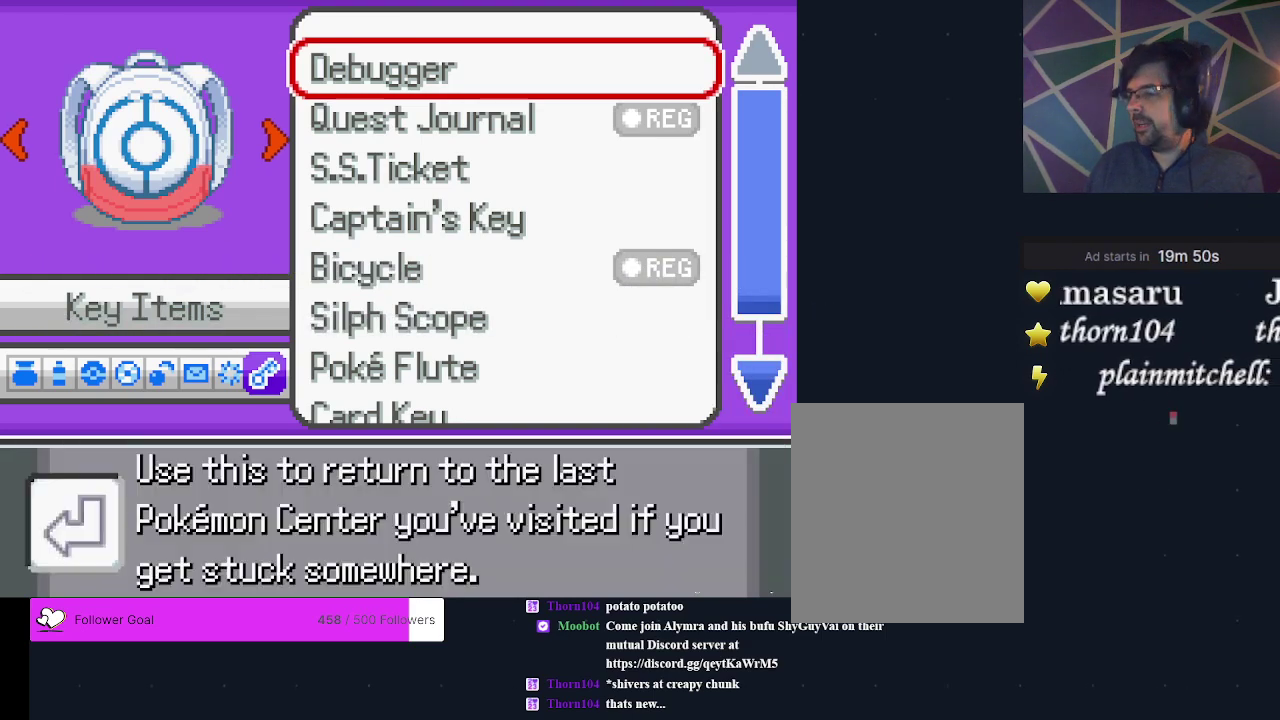
{"dt_ms": 300, "buttons": ["B"], "events": [[33, "B", "down"], [133, "B", "up"], [233, "B", "down"]]}
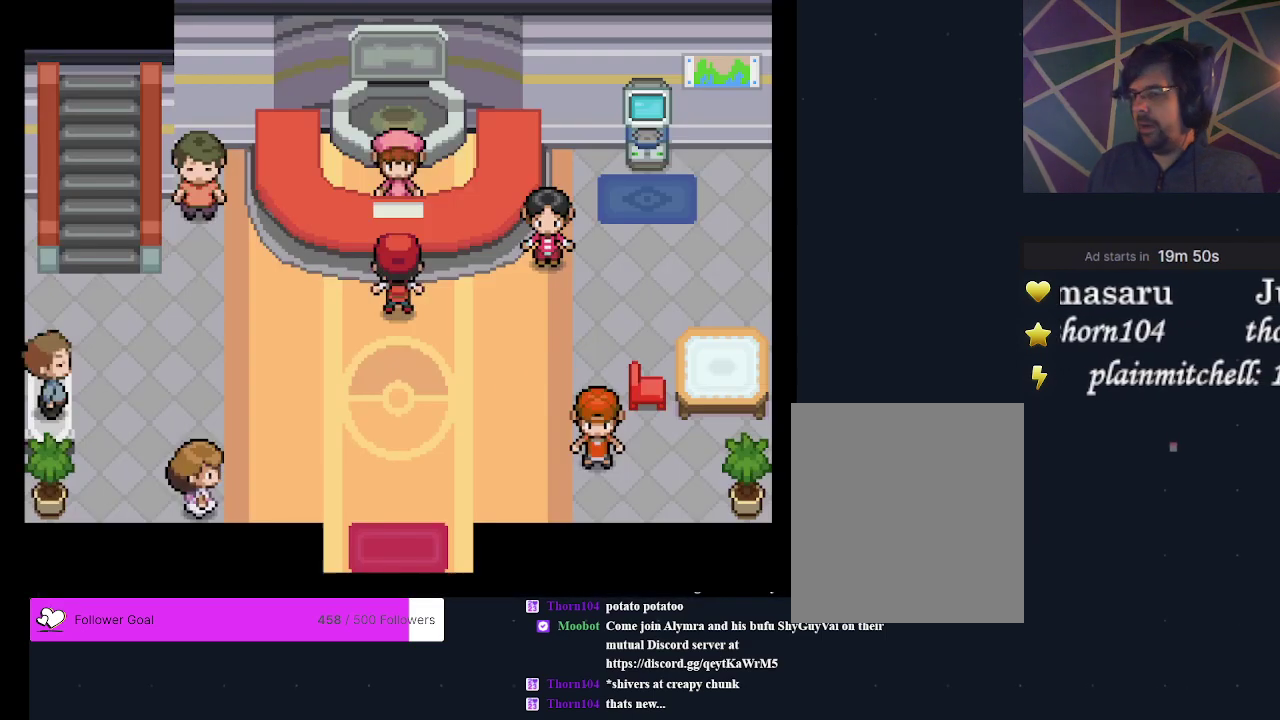
{"dt_ms": 600, "buttons": ["B"], "events": [[33, "B", "up"], [600, "B", "down"]]}
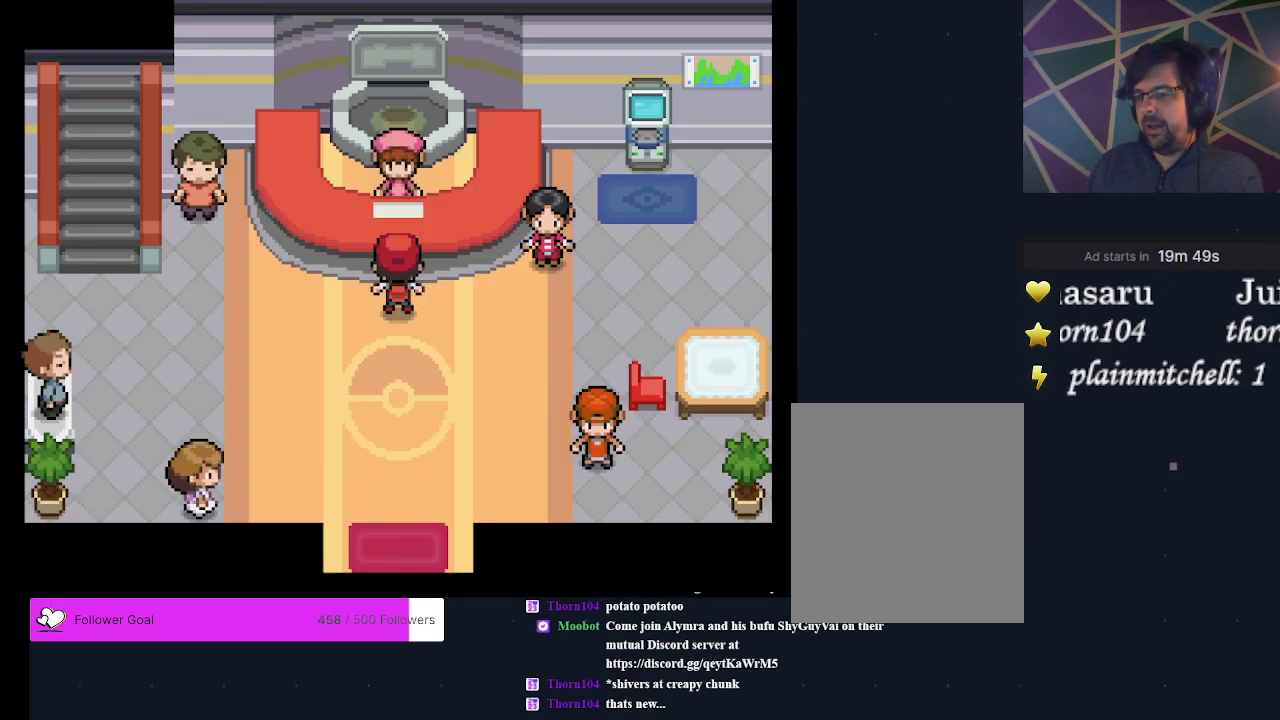
{"dt_ms": 300, "buttons": [], "events": [[100, "B", "up"]]}
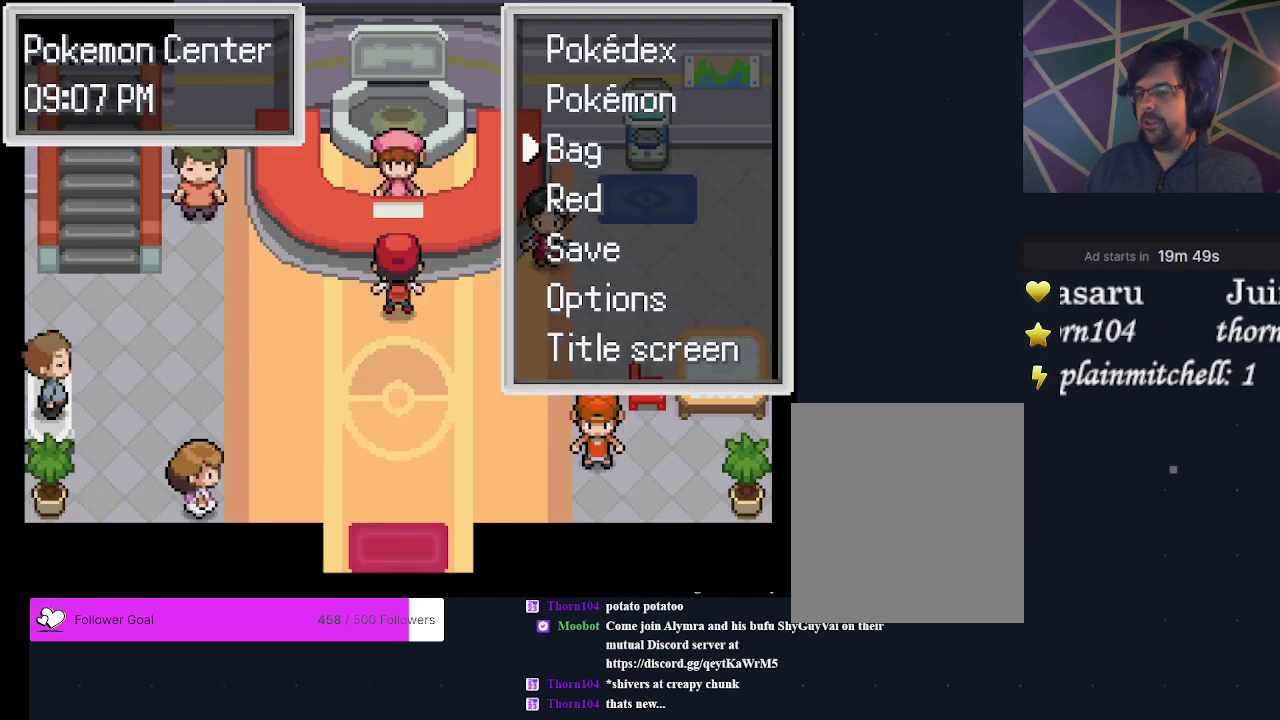
{"dt_ms": 700, "buttons": ["A"], "events": [[700, "A", "down"]]}
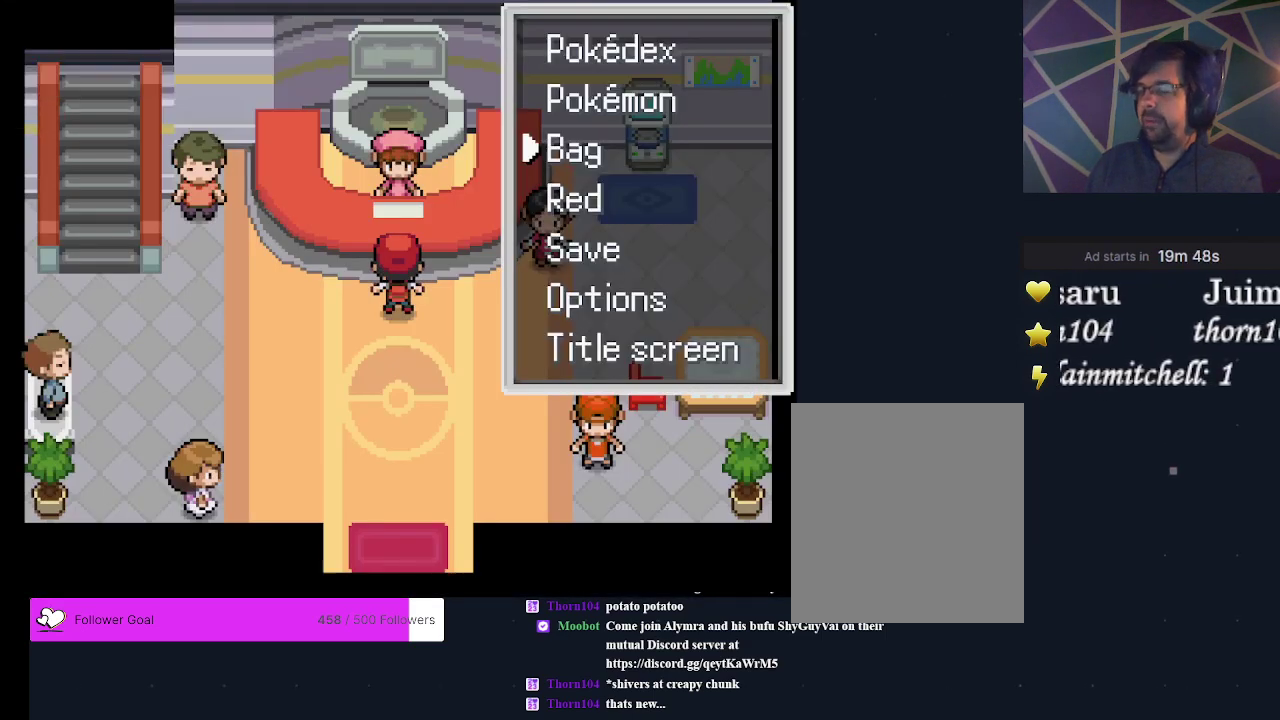
{"dt_ms": 300, "buttons": [], "events": [[100, "A", "up"]]}
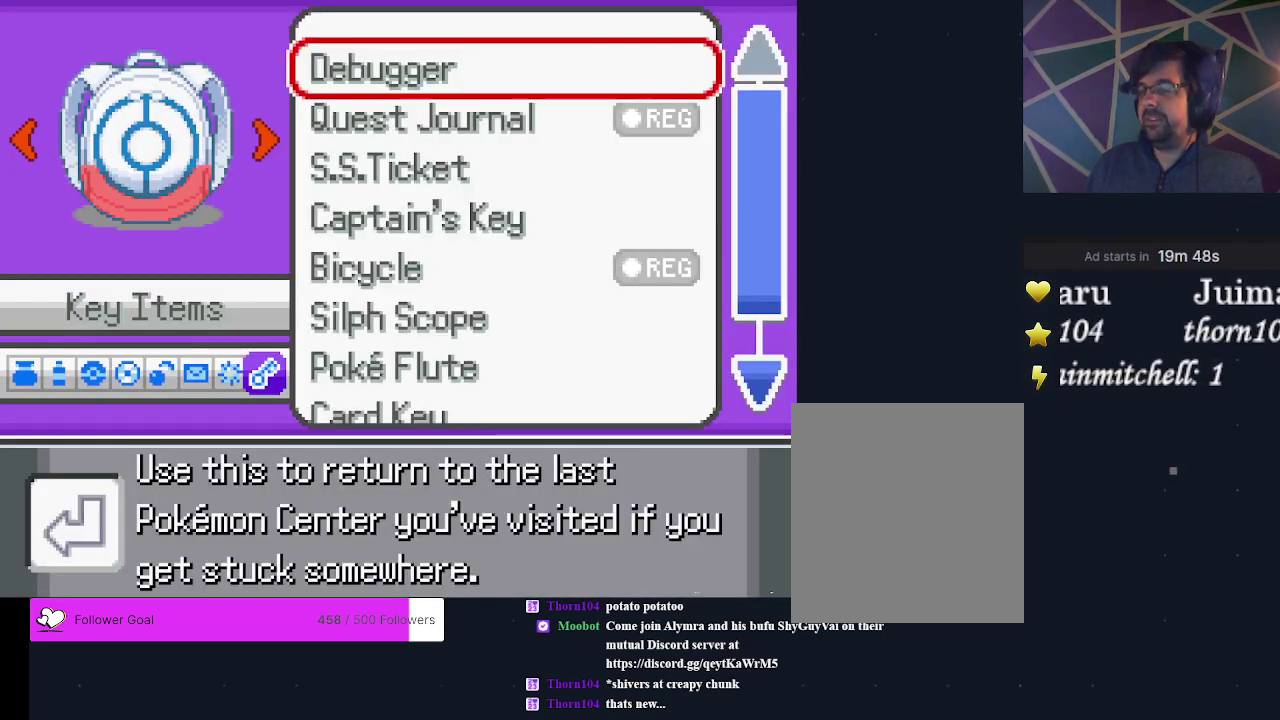
{"dt_ms": 300, "buttons": ["B"], "events": [[233, "B", "down"]]}
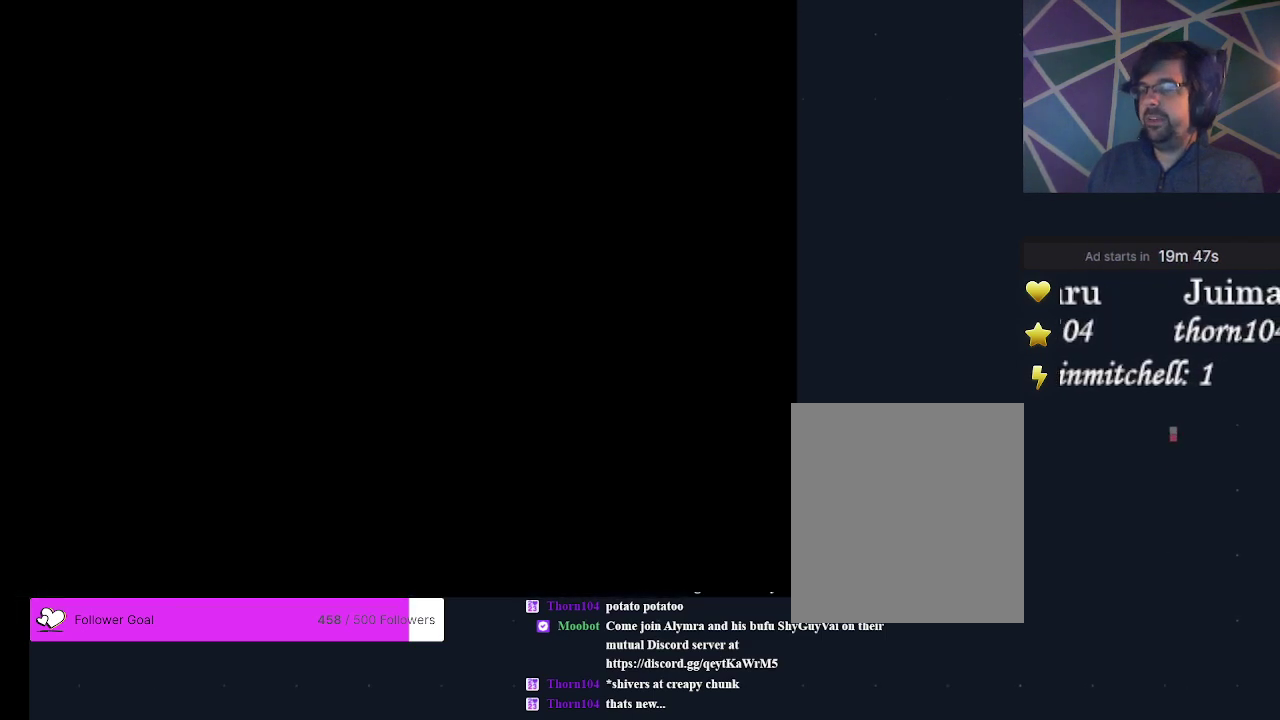
{"dt_ms": 200, "buttons": [], "events": [[33, "B", "up"], [67, "DPAD_UP", "down"], [200, "DPAD_UP", "up"]]}